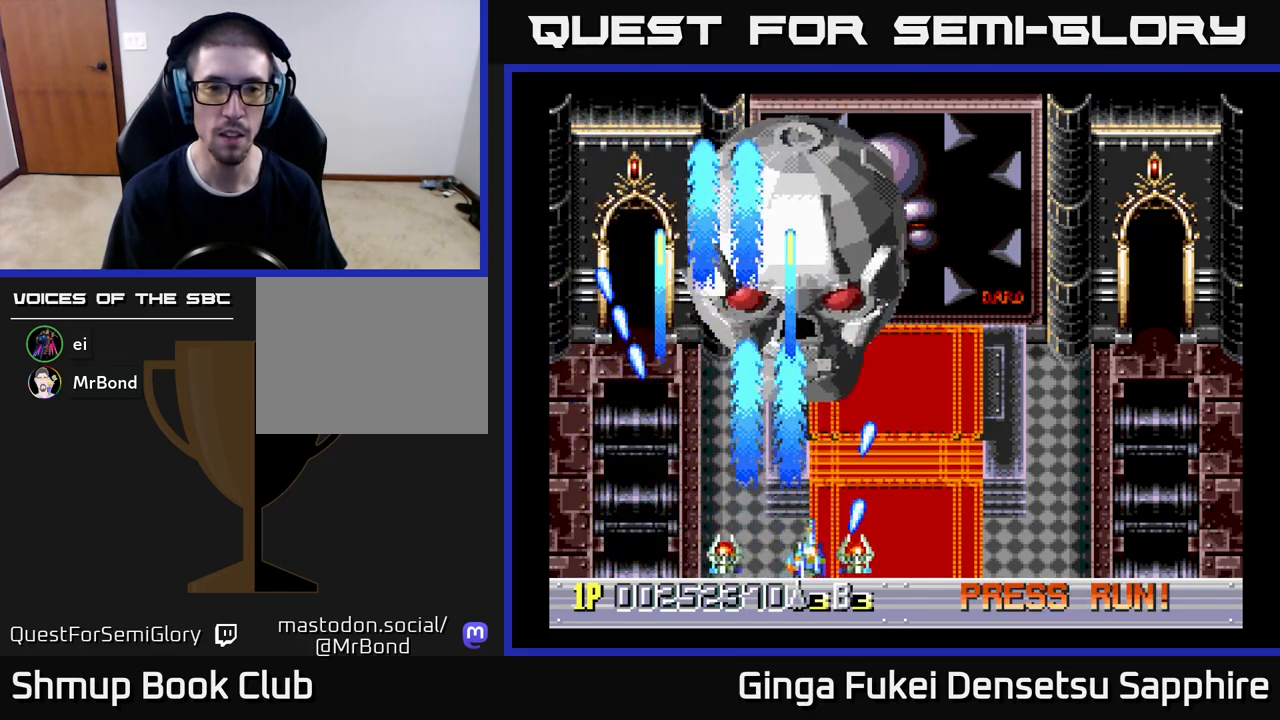
Gameplay with a controller (Xbox layout); each line is a JSON object with the inputs held at the frame after it. "events" lists button and stick changes between this image and that frame as [ms after this image, input, new state], when the widget could be followed in between. Not read: L3 R3 right_stick.
{"buttons": ["A"], "left_stick": "center", "events": [[33, "DPAD_RIGHT", "up"]]}
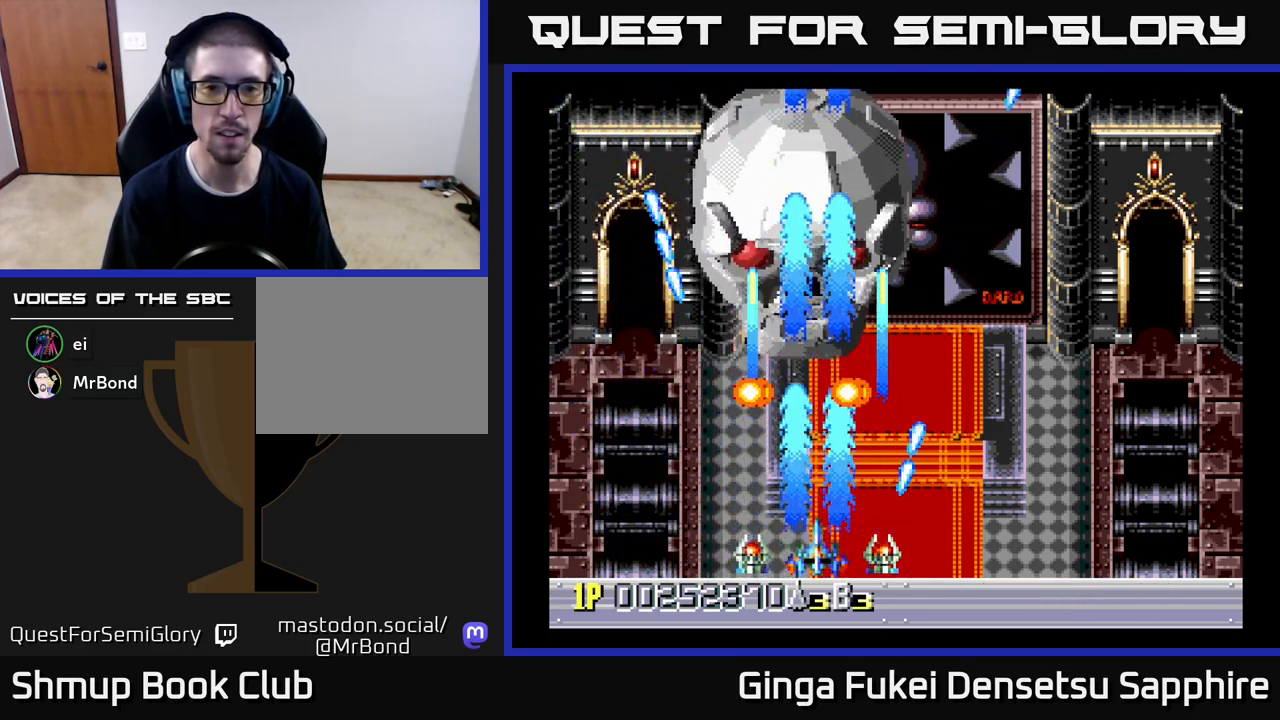
{"buttons": ["A", "DPAD_RIGHT"], "left_stick": "center", "events": [[167, "DPAD_LEFT", "down"], [300, "DPAD_DOWN", "down"], [317, "DPAD_LEFT", "up"], [317, "DPAD_RIGHT", "down"], [333, "DPAD_DOWN", "up"]]}
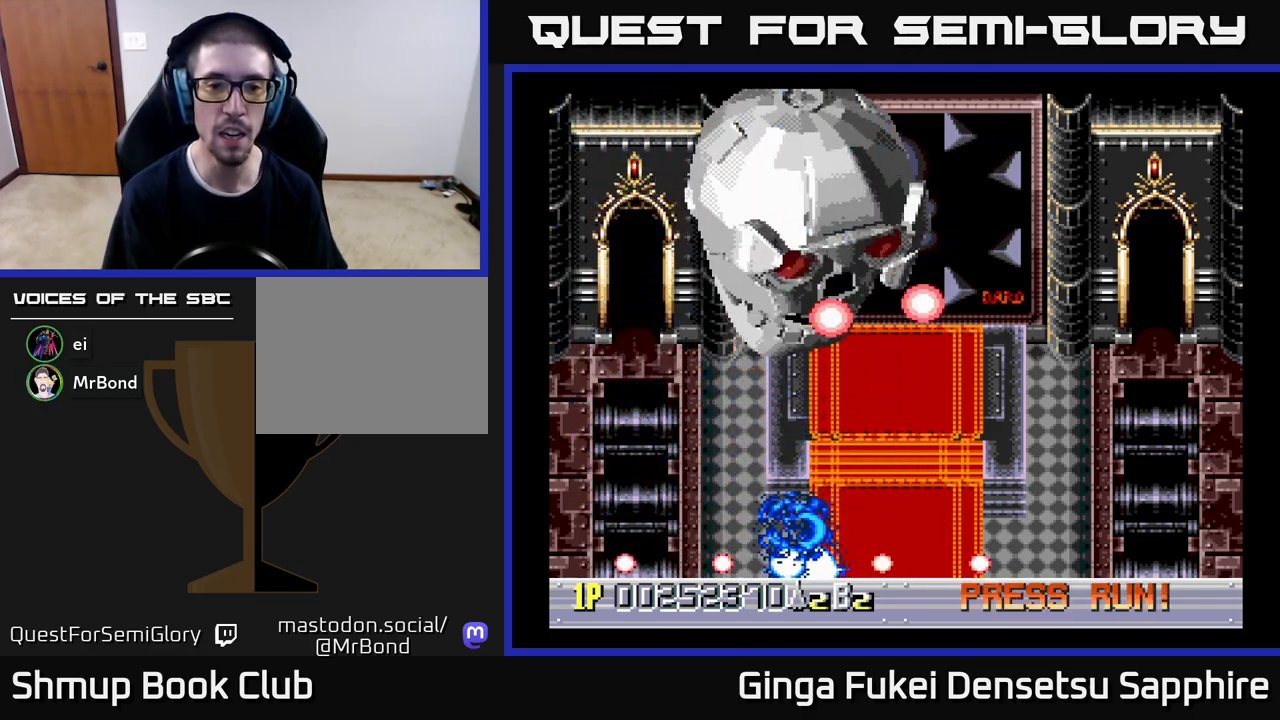
{"buttons": ["A", "DPAD_UP", "DPAD_RIGHT"], "left_stick": "center", "events": [[67, "DPAD_DOWN", "down"], [117, "DPAD_DOWN", "up"], [117, "DPAD_LEFT", "down"], [117, "DPAD_RIGHT", "up"], [233, "DPAD_LEFT", "up"], [483, "DPAD_RIGHT", "down"], [483, "DPAD_UP", "down"]]}
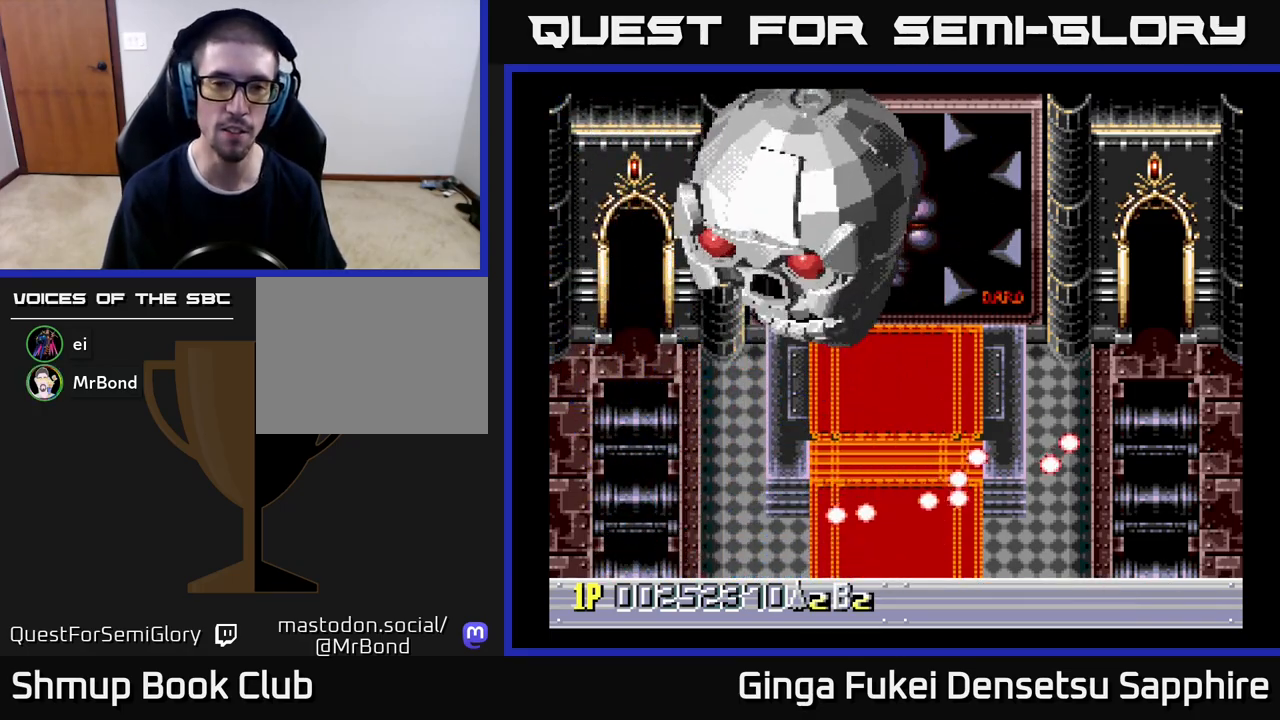
{"buttons": ["A", "DPAD_UP", "DPAD_RIGHT"], "left_stick": "center", "events": []}
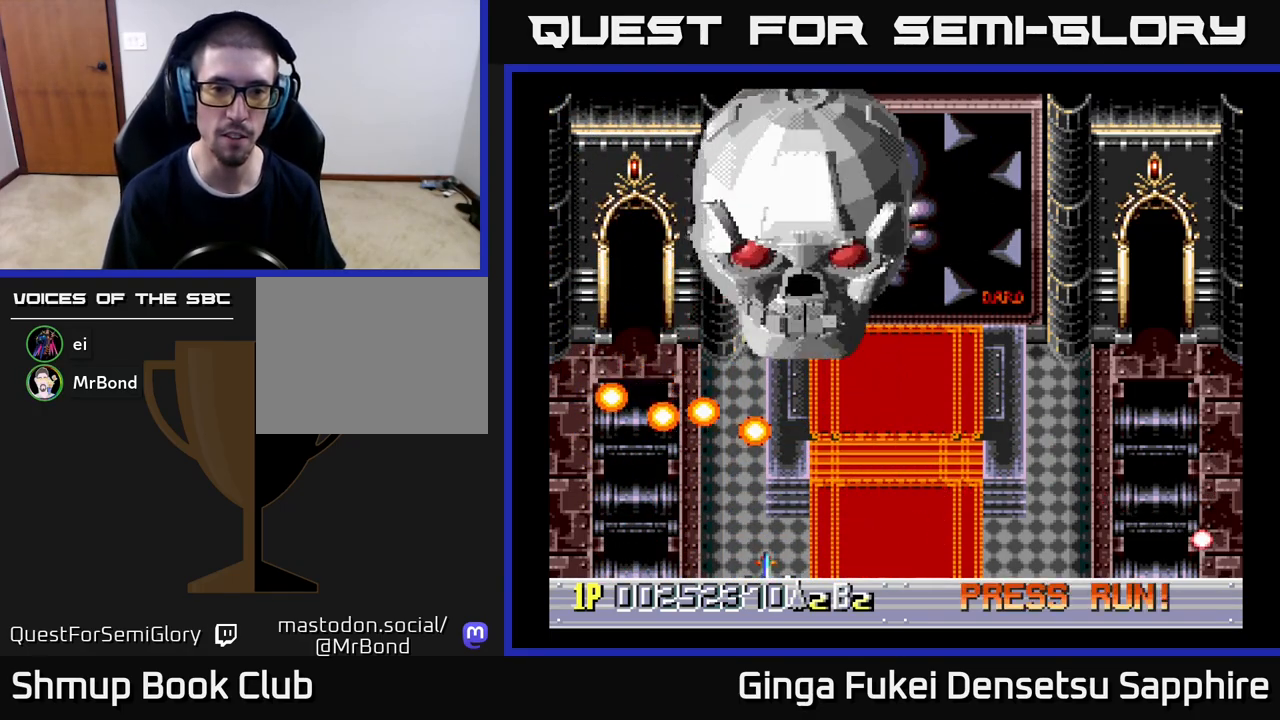
{"buttons": ["DPAD_UP"], "left_stick": "center", "events": [[317, "A", "up"], [467, "DPAD_RIGHT", "up"]]}
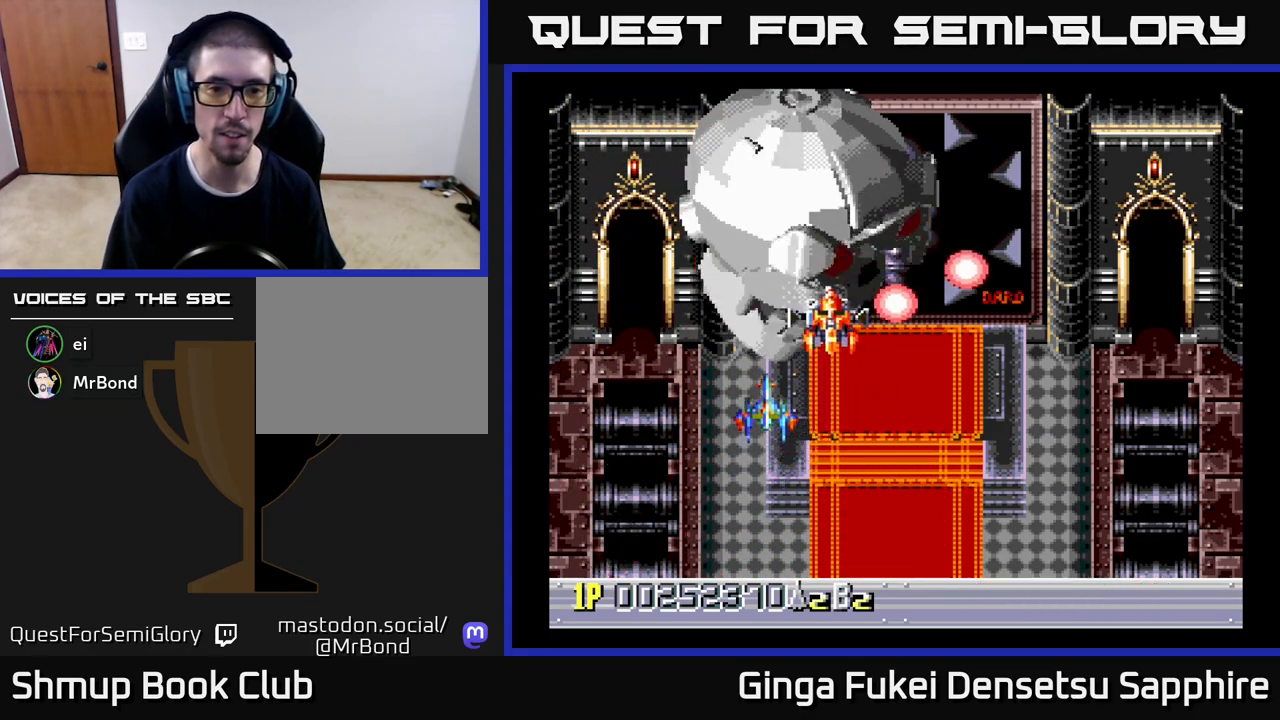
{"buttons": ["DPAD_UP"], "left_stick": "center", "events": [[117, "DPAD_RIGHT", "down"], [500, "DPAD_RIGHT", "up"]]}
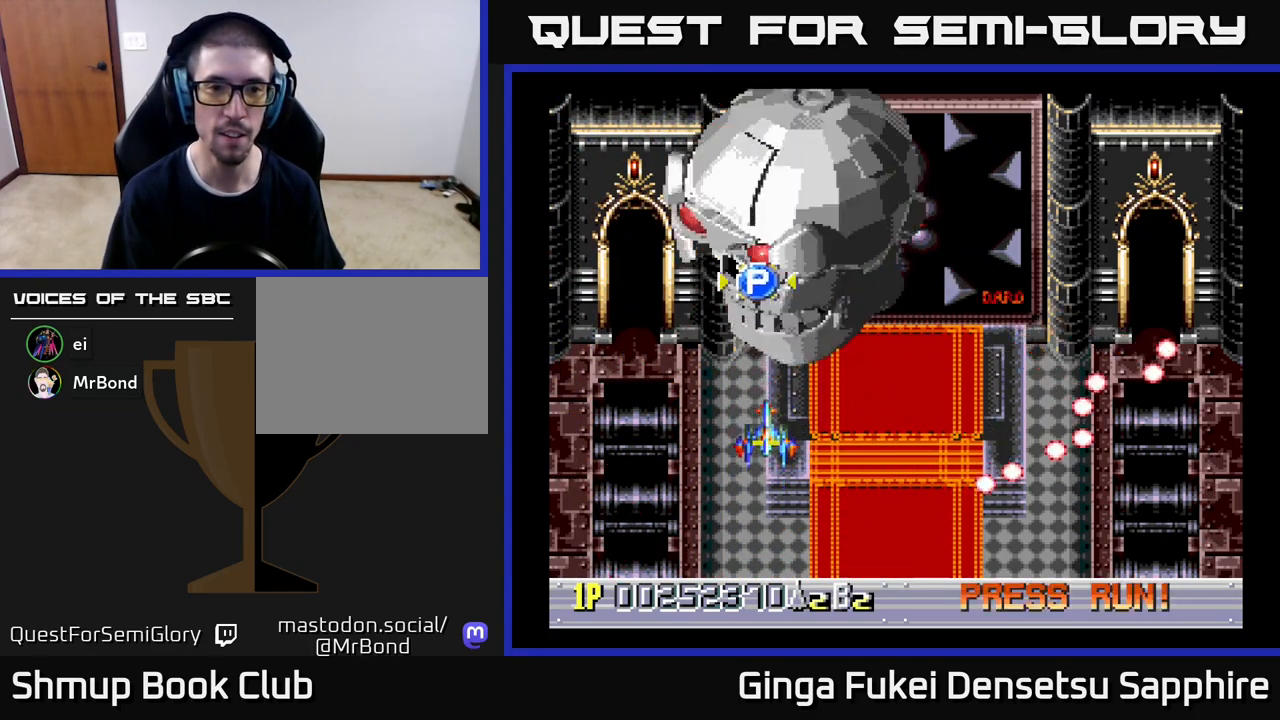
{"buttons": ["DPAD_UP"], "left_stick": "center", "events": []}
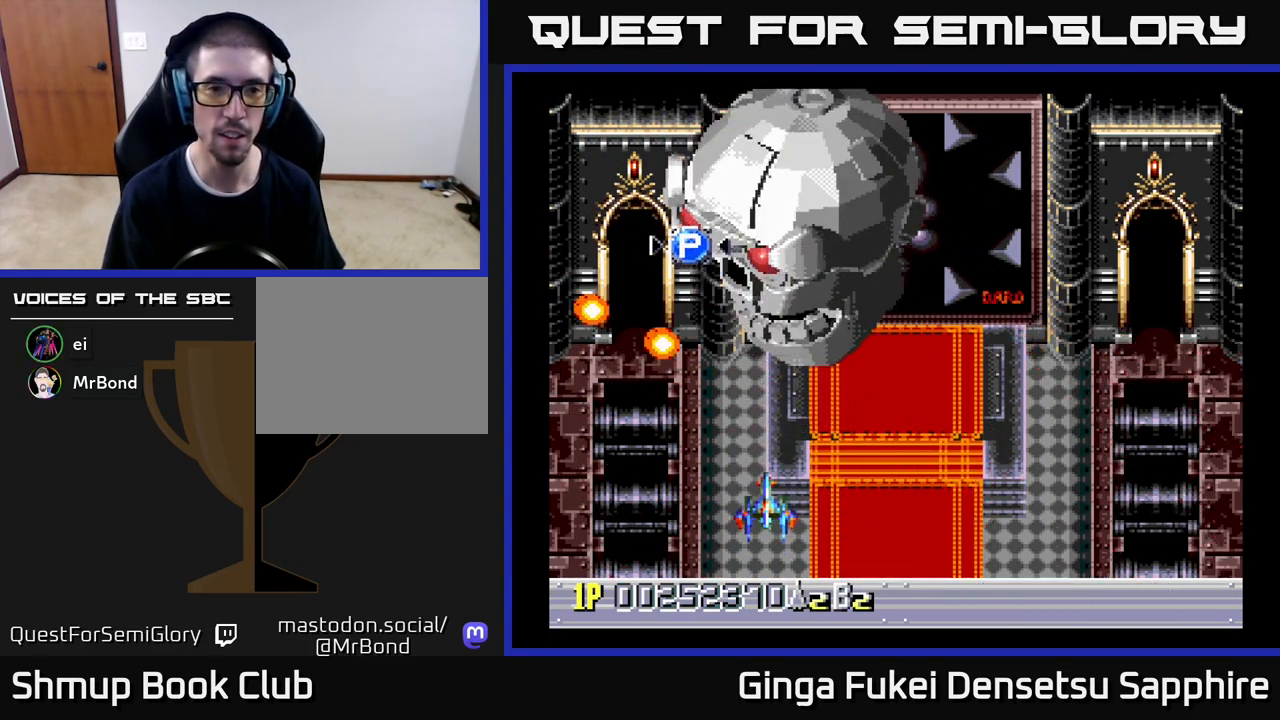
{"buttons": ["DPAD_UP", "DPAD_RIGHT"], "left_stick": "center", "events": [[417, "DPAD_RIGHT", "down"]]}
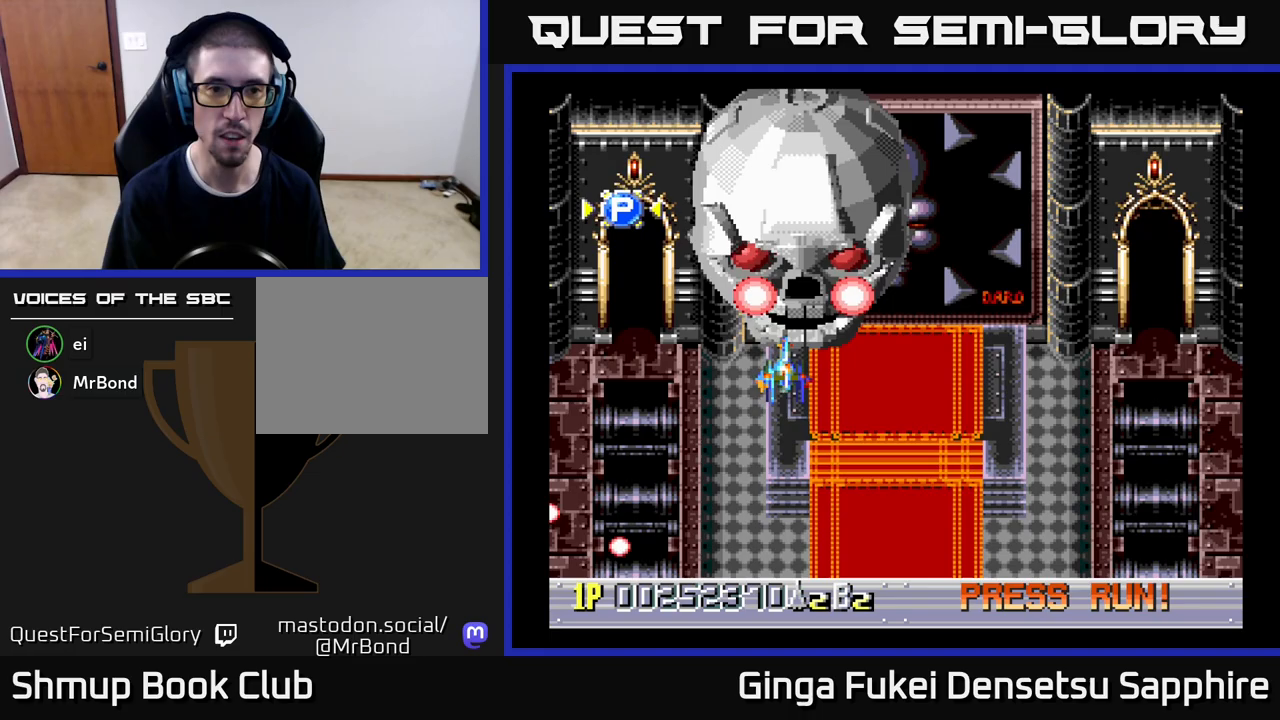
{"buttons": ["DPAD_UP", "DPAD_LEFT"], "left_stick": "center", "events": [[33, "DPAD_RIGHT", "up"], [83, "DPAD_LEFT", "down"]]}
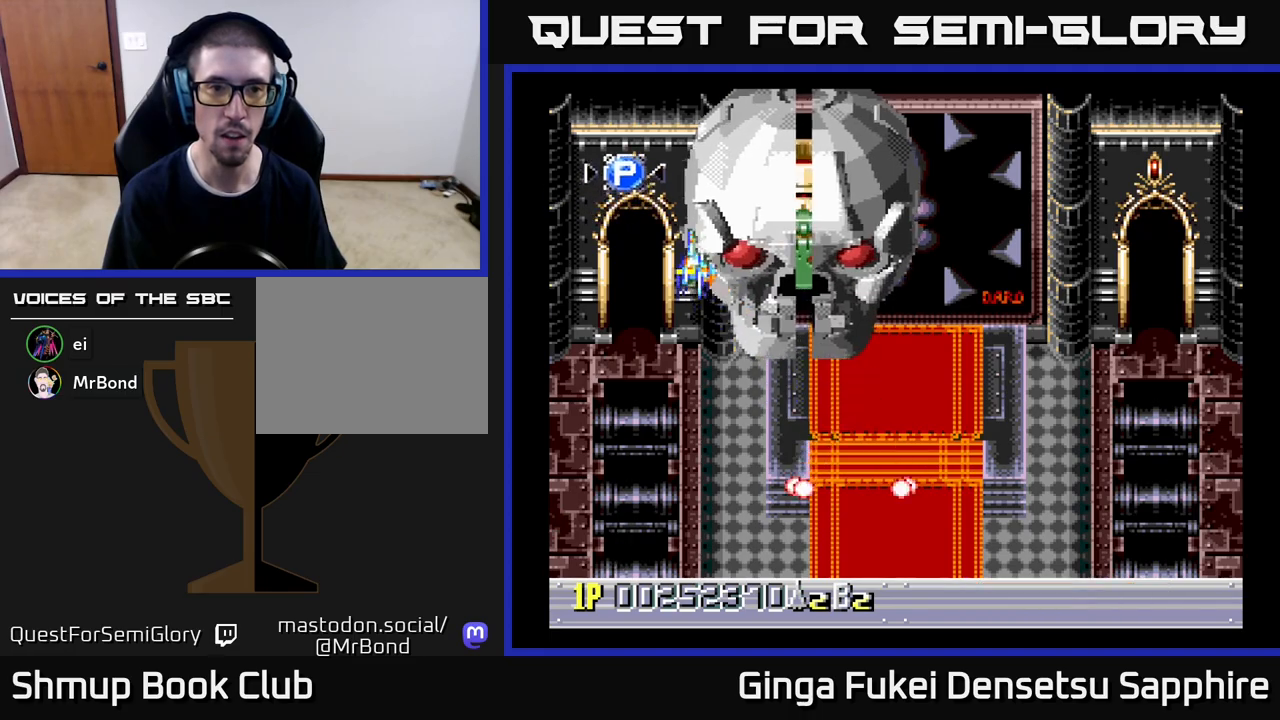
{"buttons": ["A", "DPAD_DOWN", "DPAD_RIGHT"], "left_stick": "center", "events": [[83, "DPAD_LEFT", "up"], [283, "A", "down"], [333, "DPAD_RIGHT", "down"], [383, "DPAD_UP", "up"], [417, "DPAD_DOWN", "down"]]}
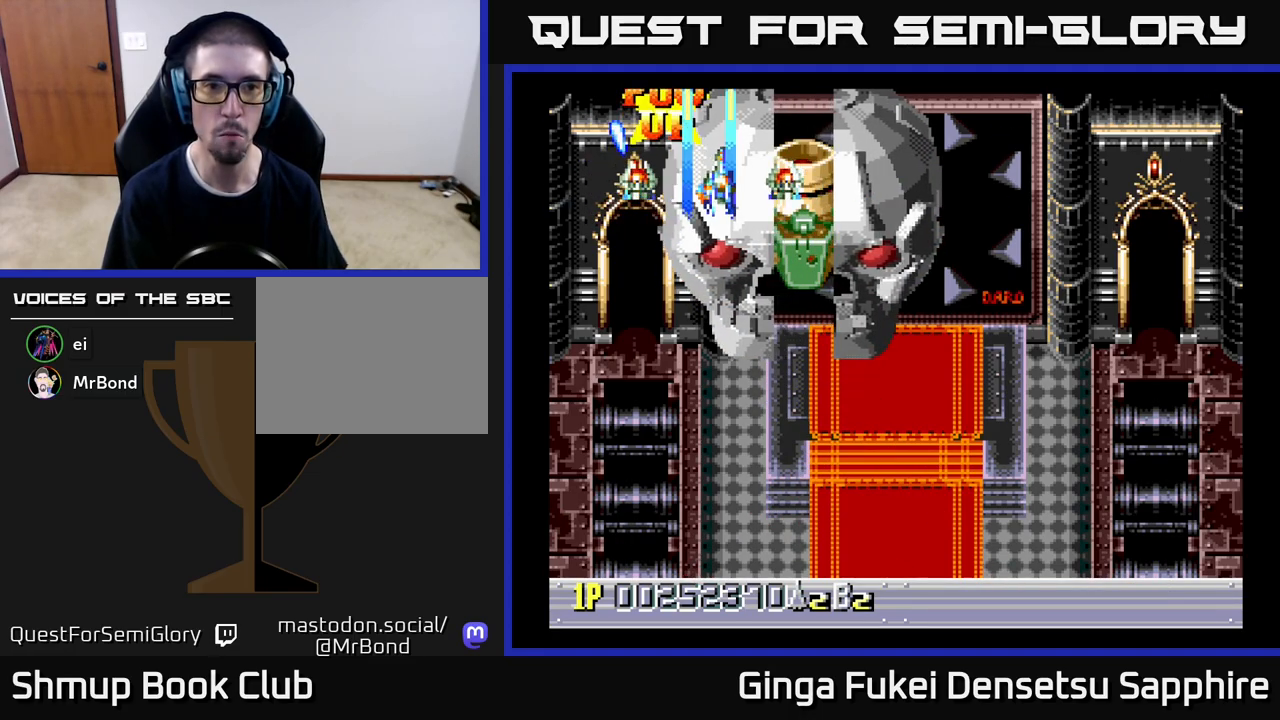
{"buttons": ["A", "DPAD_DOWN"], "left_stick": "center", "events": [[417, "DPAD_RIGHT", "up"]]}
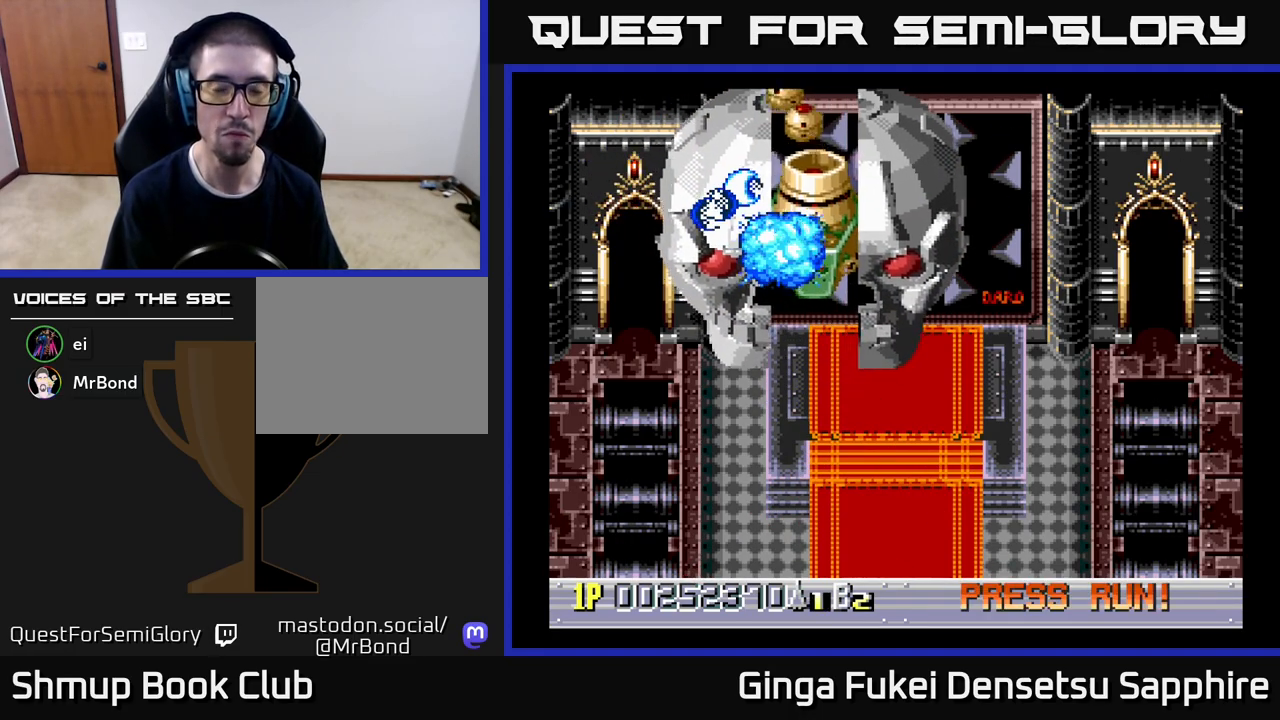
{"buttons": ["A"], "left_stick": "center", "events": [[67, "DPAD_RIGHT", "down"], [300, "DPAD_DOWN", "up"], [350, "DPAD_RIGHT", "up"]]}
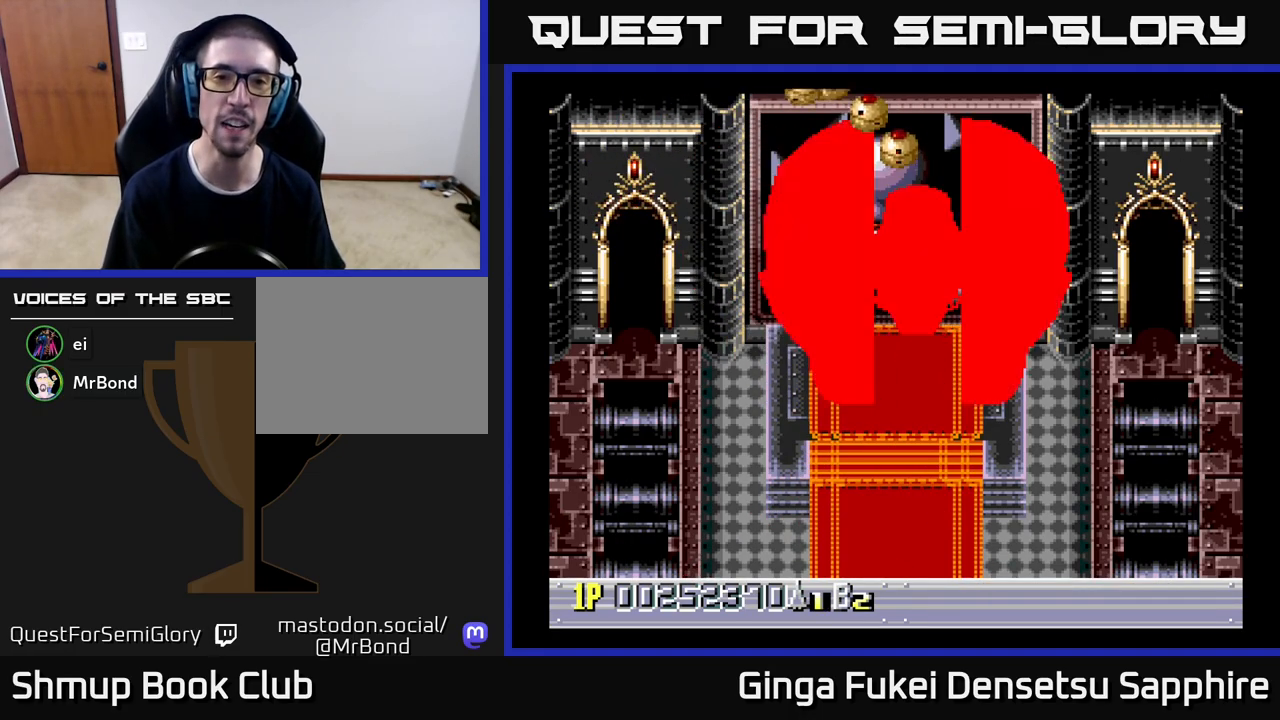
{"buttons": ["A", "DPAD_RIGHT"], "left_stick": "center", "events": [[33, "DPAD_RIGHT", "down"], [367, "DPAD_DOWN", "down"], [400, "DPAD_DOWN", "up"]]}
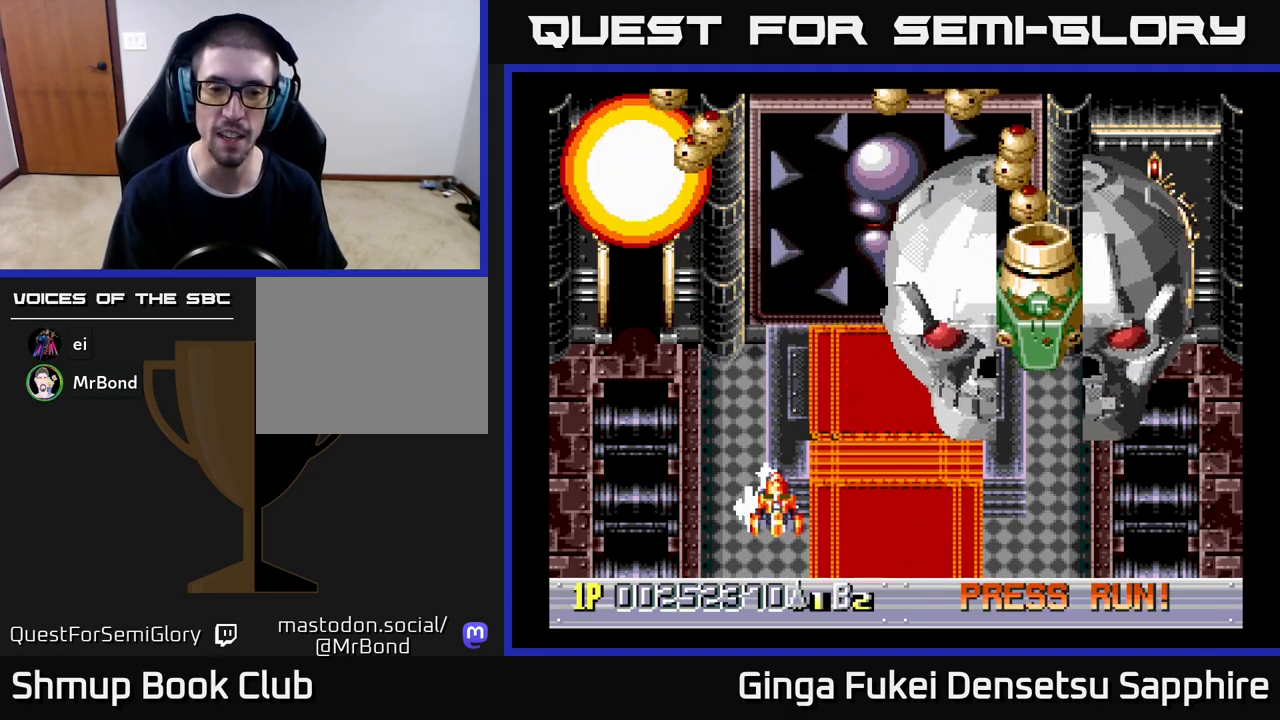
{"buttons": ["A", "DPAD_RIGHT"], "left_stick": "center", "events": []}
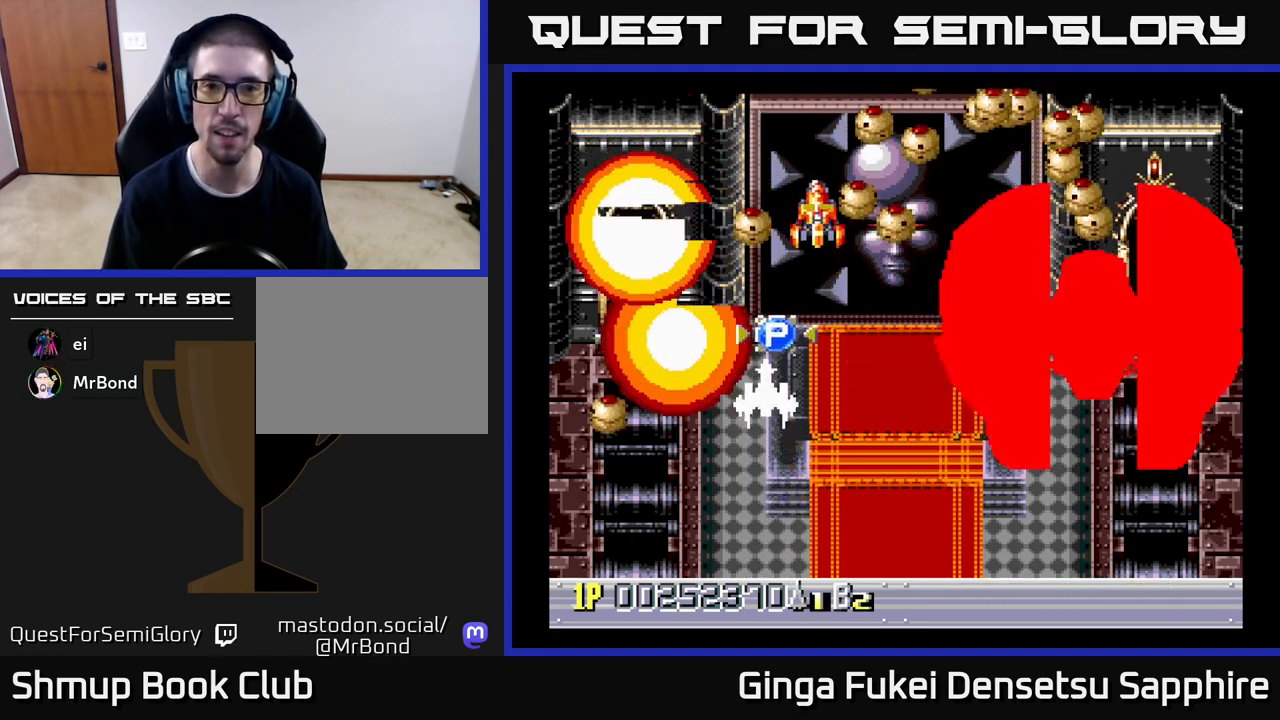
{"buttons": ["A", "DPAD_RIGHT"], "left_stick": "center", "events": [[333, "DPAD_DOWN", "down"], [367, "DPAD_DOWN", "up"]]}
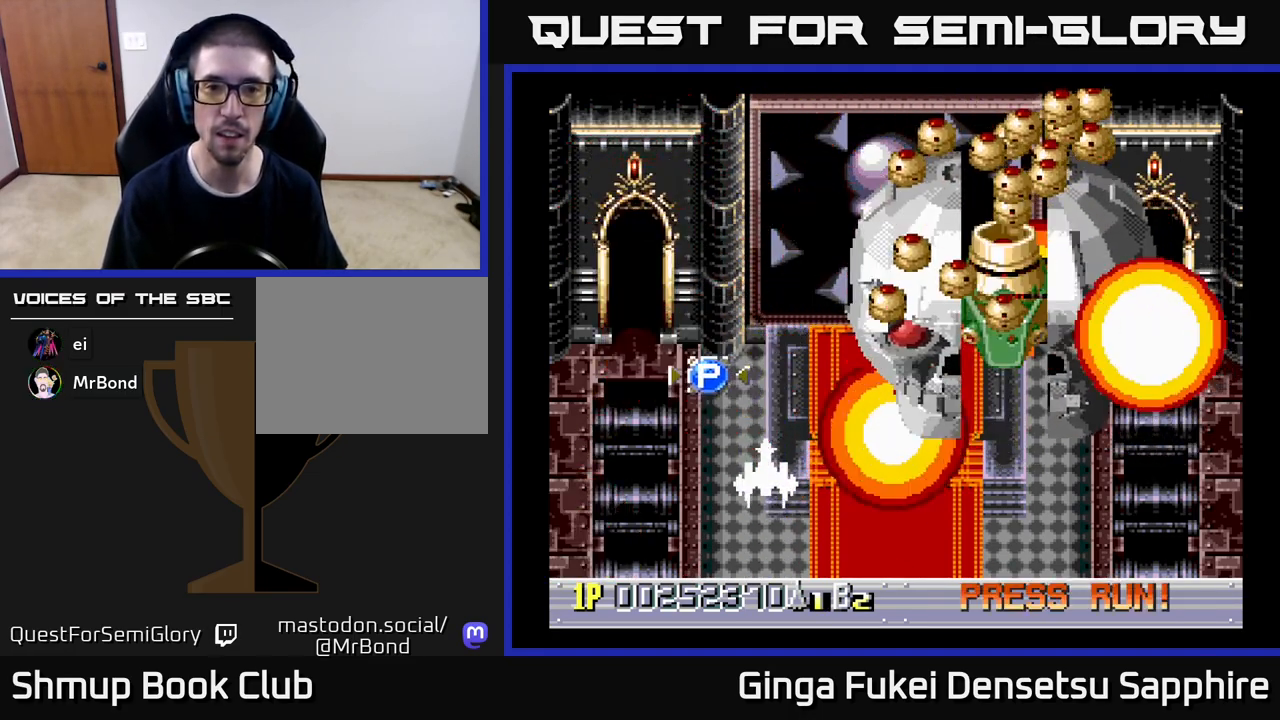
{"buttons": ["A", "DPAD_UP"], "left_stick": "center", "events": [[67, "DPAD_UP", "down"], [150, "DPAD_RIGHT", "up"], [233, "DPAD_LEFT", "down"], [417, "DPAD_LEFT", "up"]]}
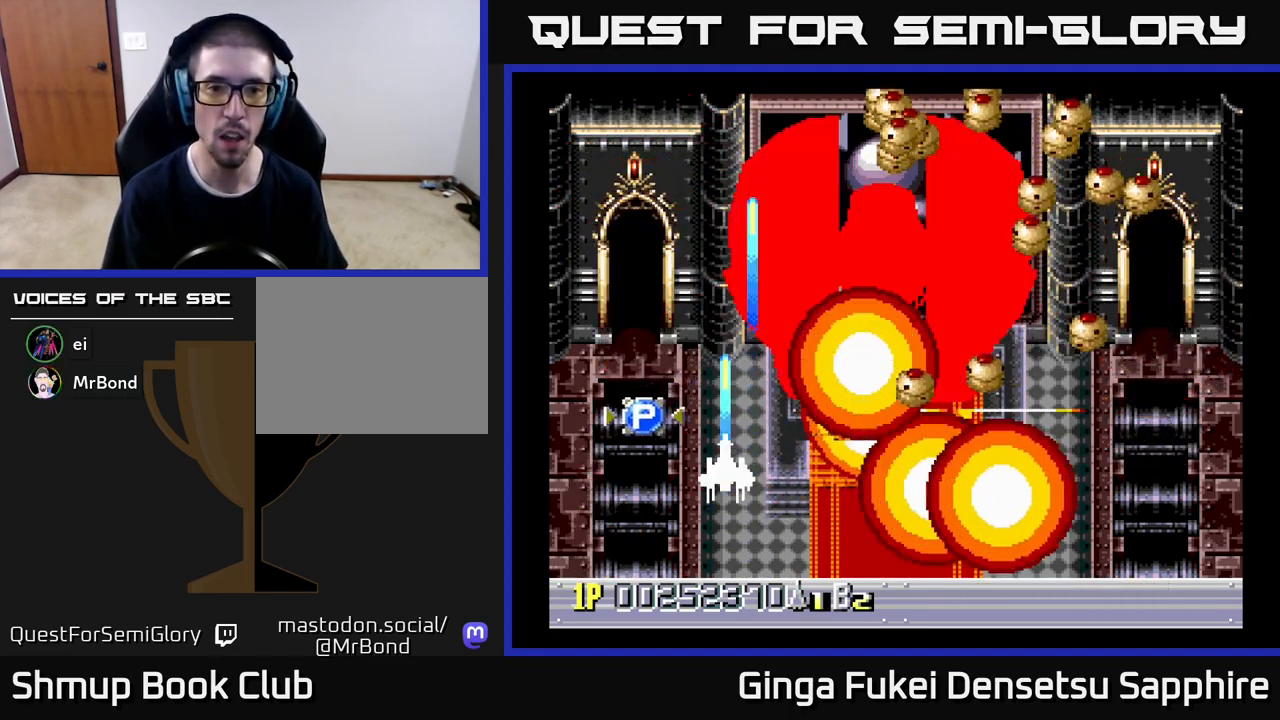
{"buttons": ["A", "DPAD_UP", "DPAD_LEFT"], "left_stick": "center", "events": [[83, "DPAD_LEFT", "down"], [217, "DPAD_UP", "up"], [367, "DPAD_UP", "down"]]}
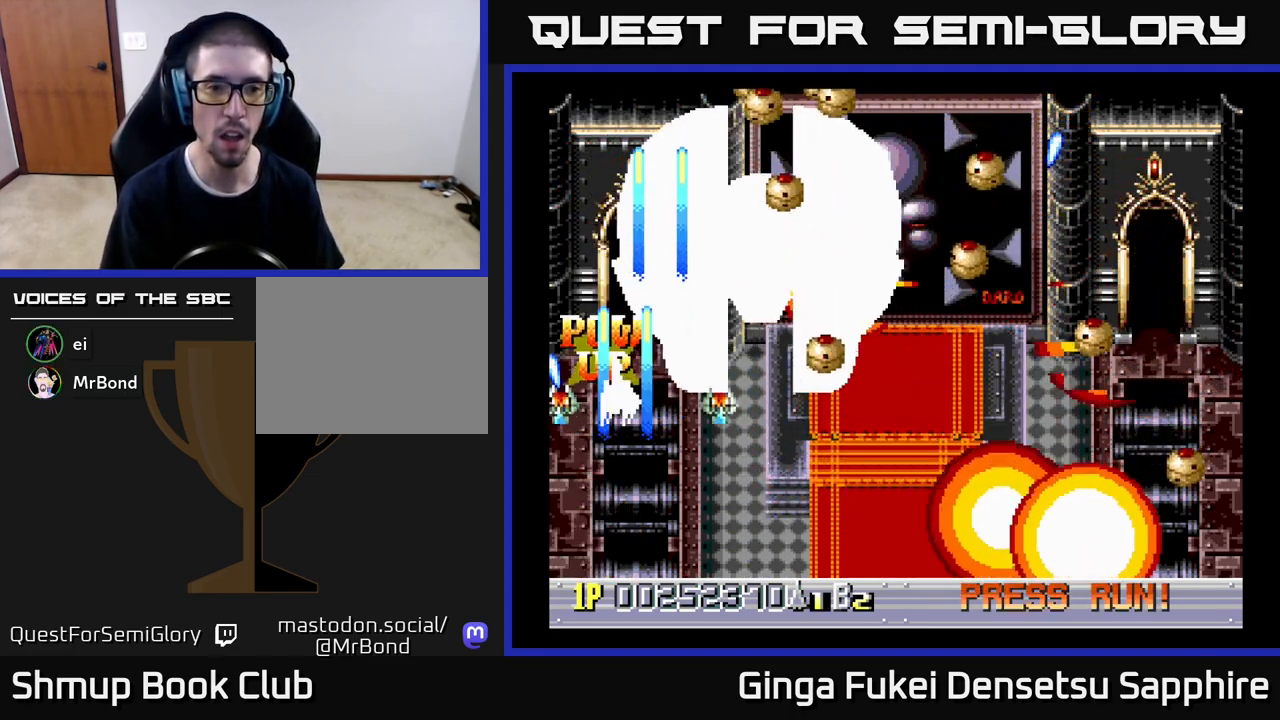
{"buttons": ["A", "DPAD_DOWN", "DPAD_RIGHT"], "left_stick": "center", "events": [[117, "DPAD_LEFT", "up"], [117, "DPAD_RIGHT", "down"], [117, "DPAD_UP", "up"], [150, "DPAD_DOWN", "down"]]}
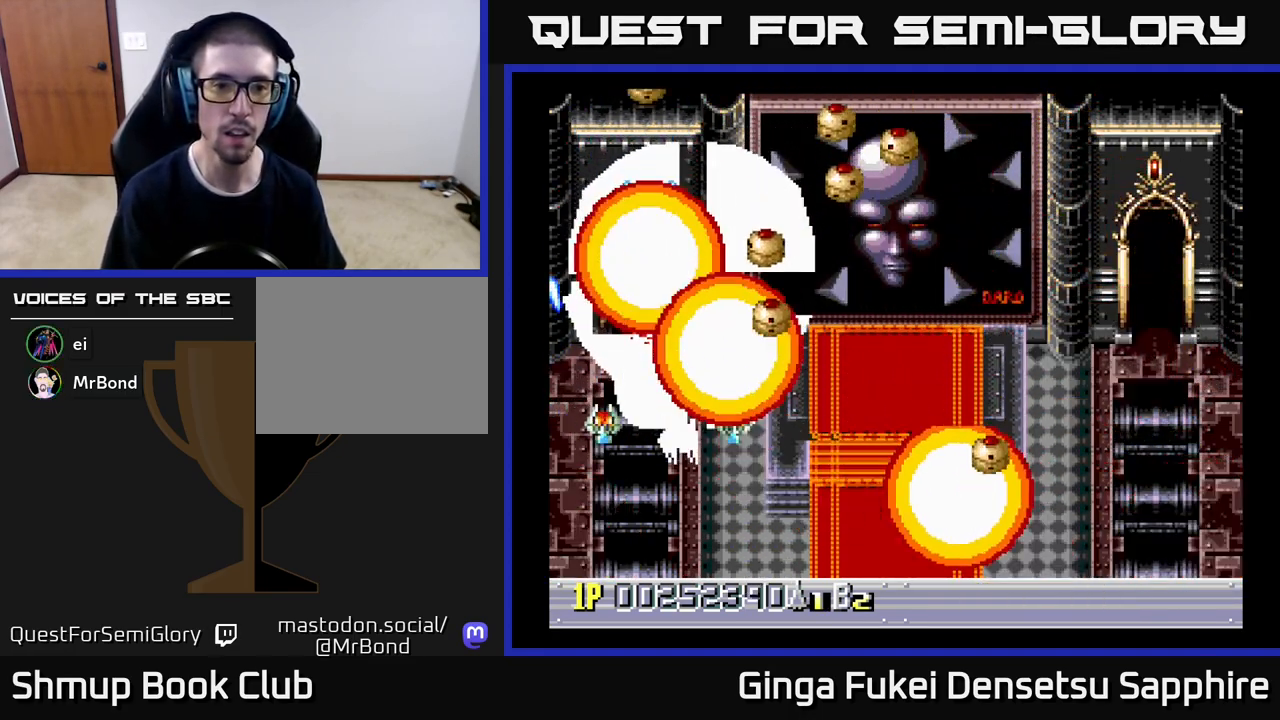
{"buttons": ["A", "DPAD_DOWN", "DPAD_RIGHT"], "left_stick": "center", "events": []}
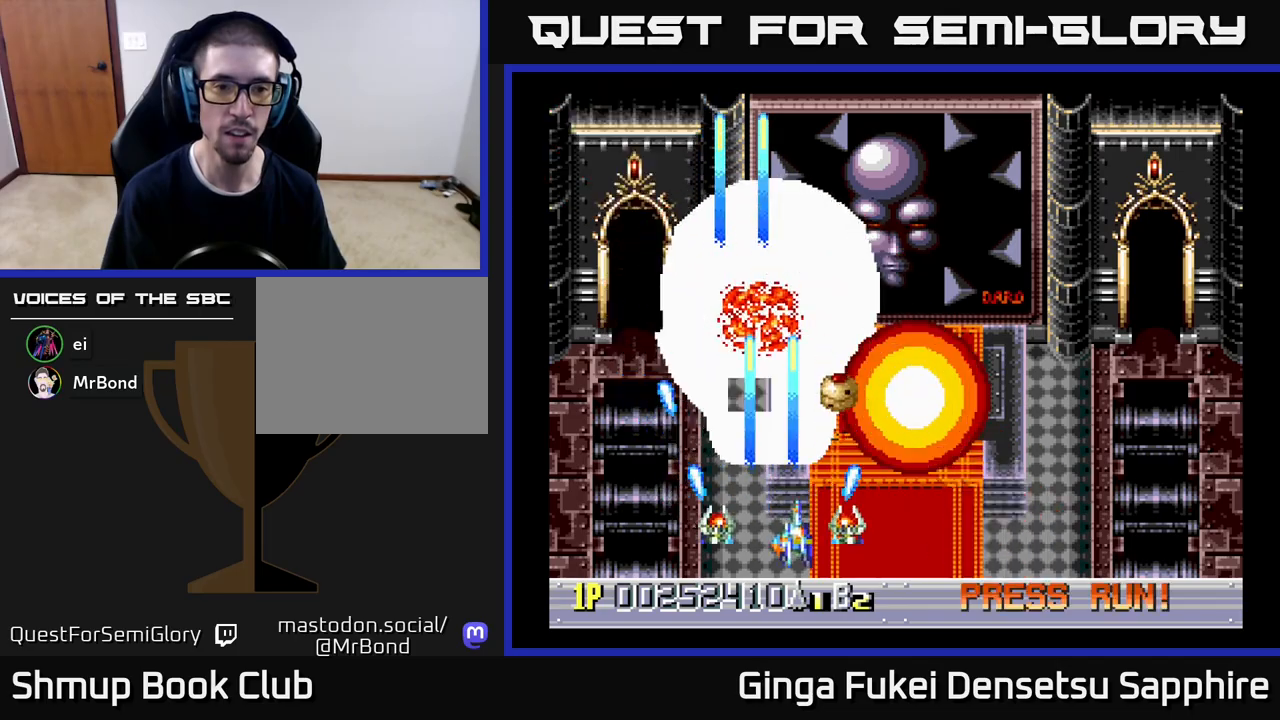
{"buttons": ["A", "DPAD_UP"], "left_stick": "center", "events": [[367, "DPAD_DOWN", "up"], [450, "DPAD_UP", "down"], [483, "DPAD_RIGHT", "up"]]}
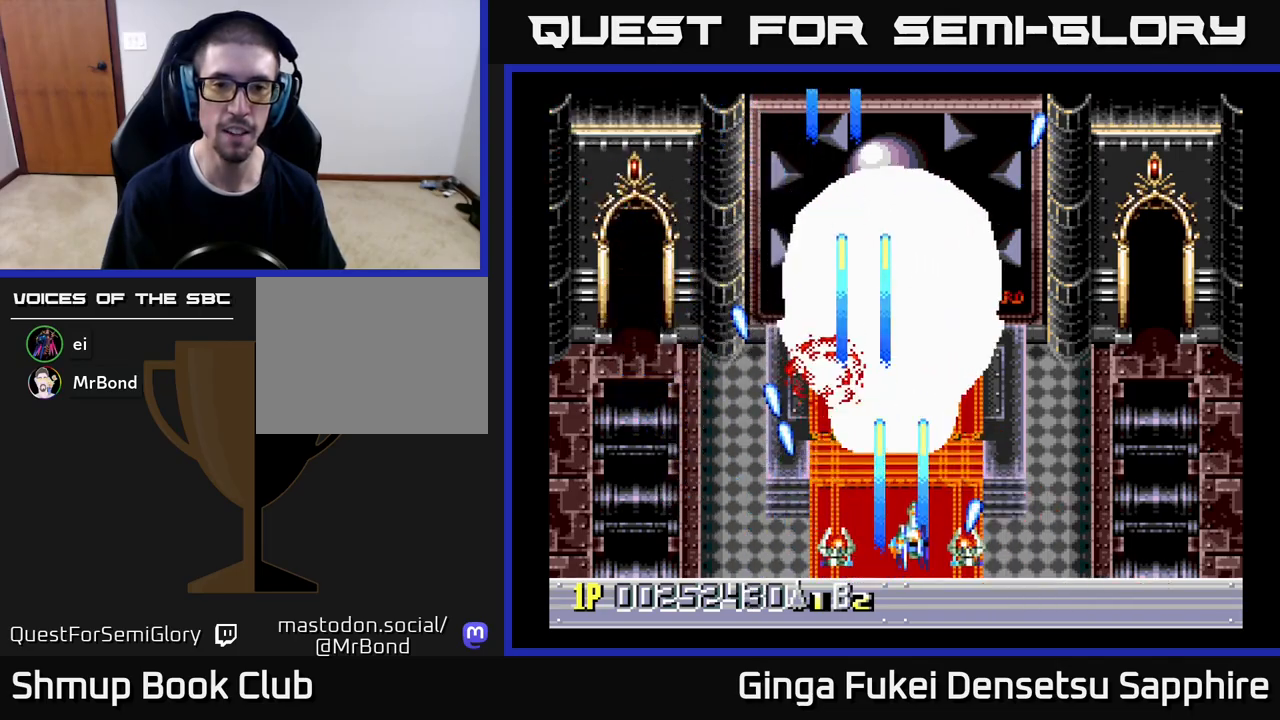
{"buttons": ["A", "DPAD_DOWN", "DPAD_LEFT"], "left_stick": "center", "events": [[83, "DPAD_RIGHT", "down"], [133, "DPAD_UP", "up"], [167, "DPAD_DOWN", "down"], [483, "DPAD_RIGHT", "up"], [500, "DPAD_LEFT", "down"]]}
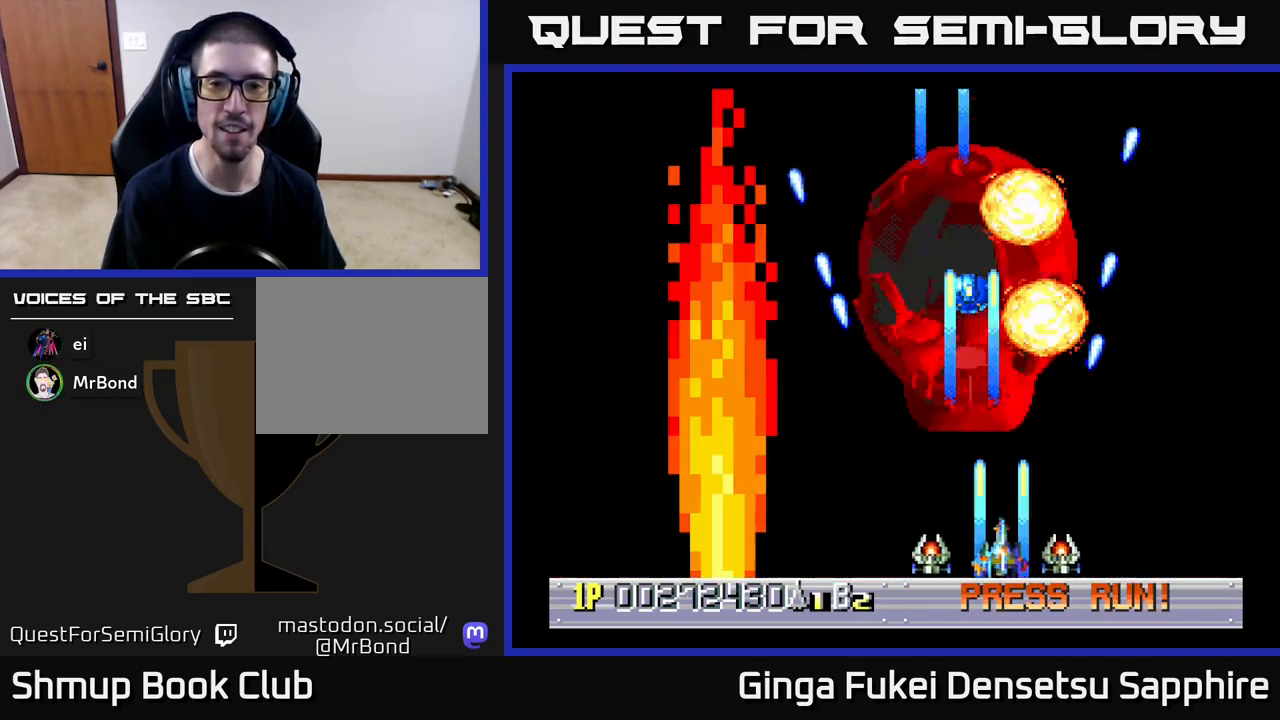
{"buttons": ["A"], "left_stick": "center", "events": [[17, "DPAD_DOWN", "up"], [100, "DPAD_LEFT", "up"]]}
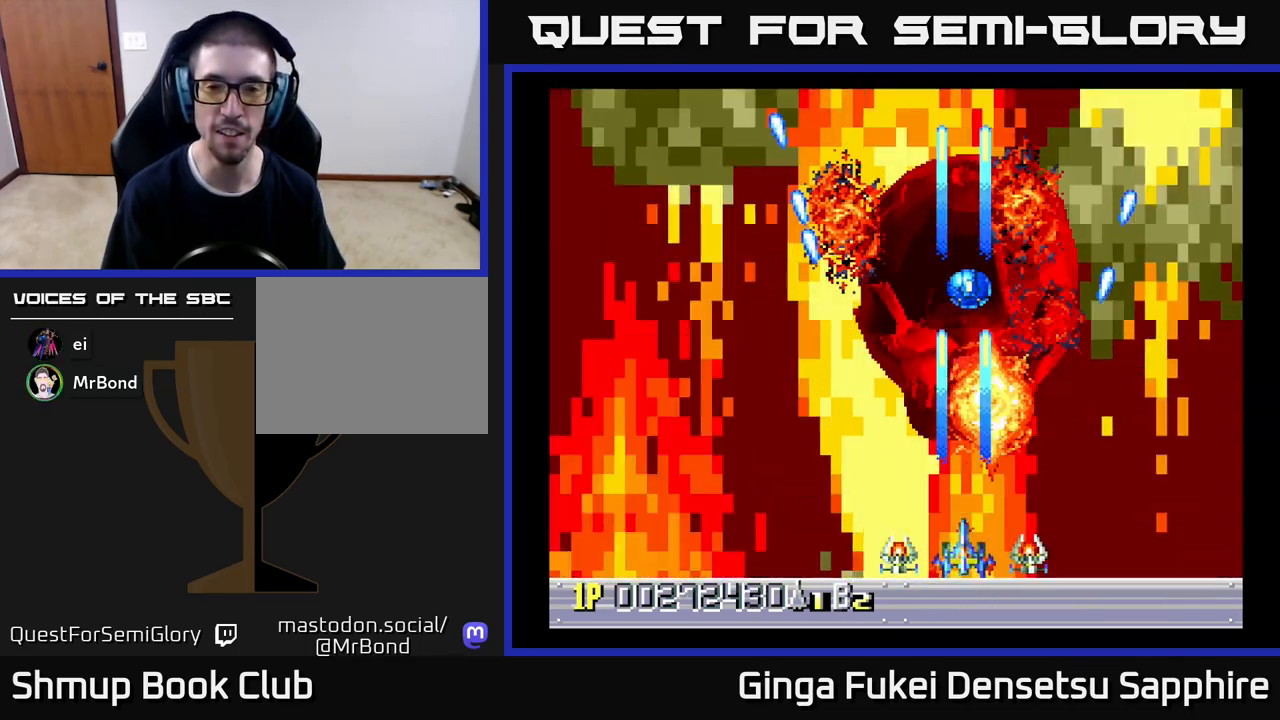
{"buttons": ["DPAD_DOWN"], "left_stick": "center"}
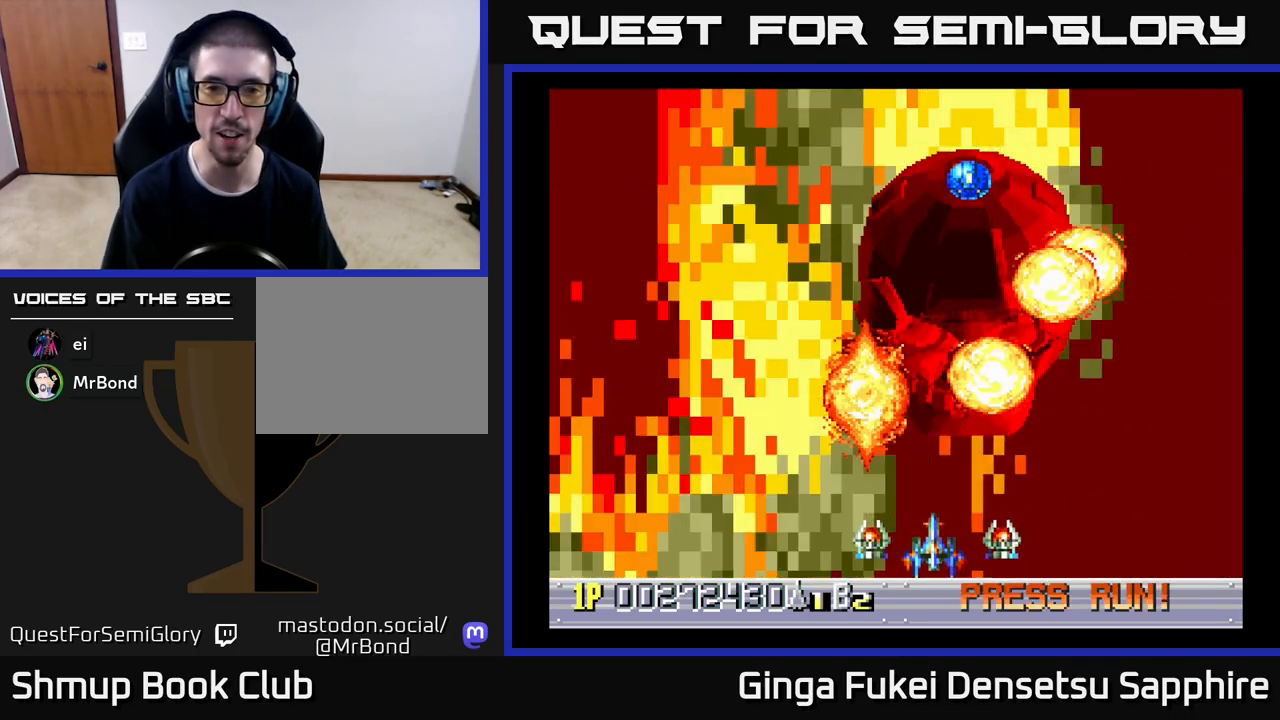
{"buttons": [], "left_stick": "center", "events": [[83, "DPAD_LEFT", "down"], [133, "DPAD_DOWN", "up"], [233, "DPAD_LEFT", "up"]]}
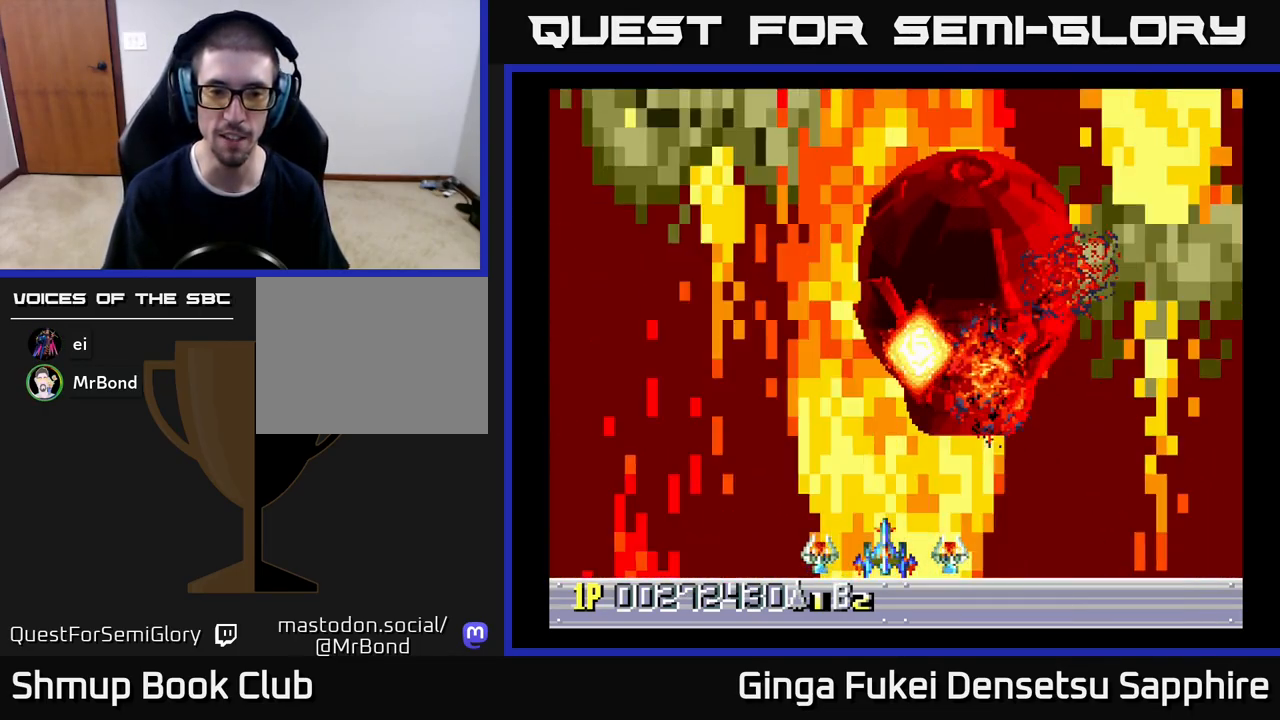
{"buttons": [], "left_stick": "center", "events": []}
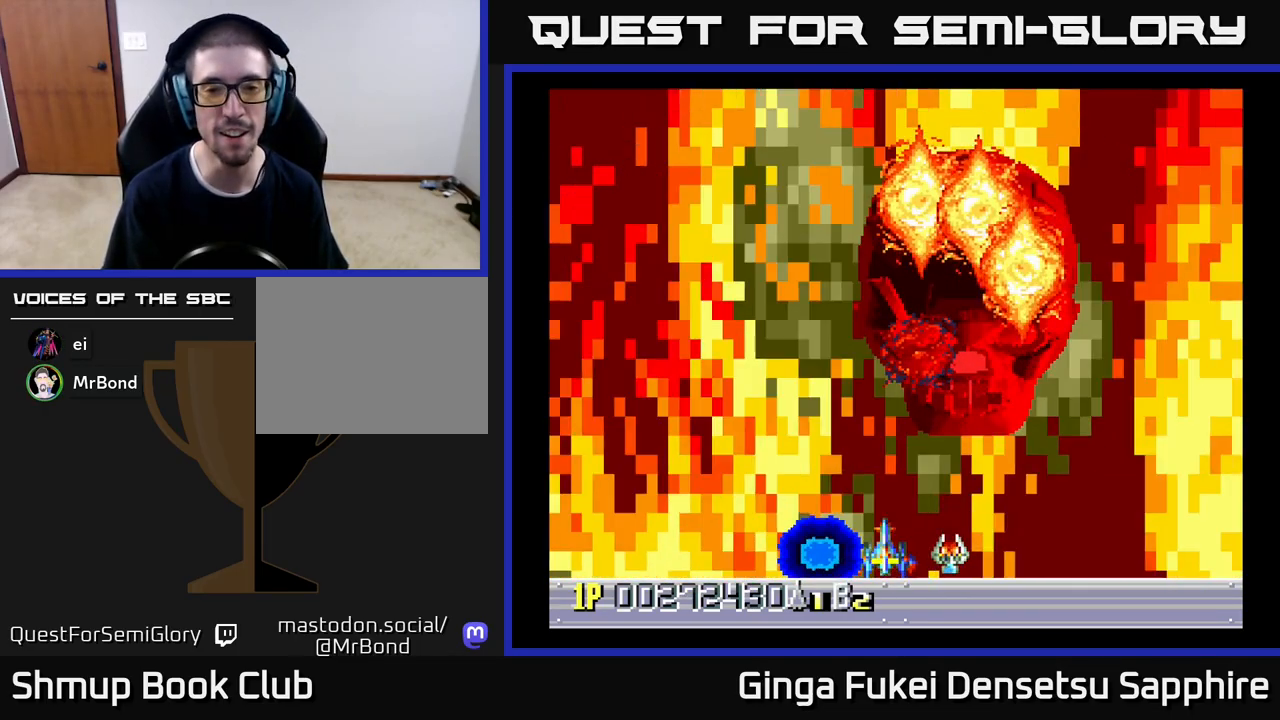
{"buttons": [], "left_stick": "center", "events": []}
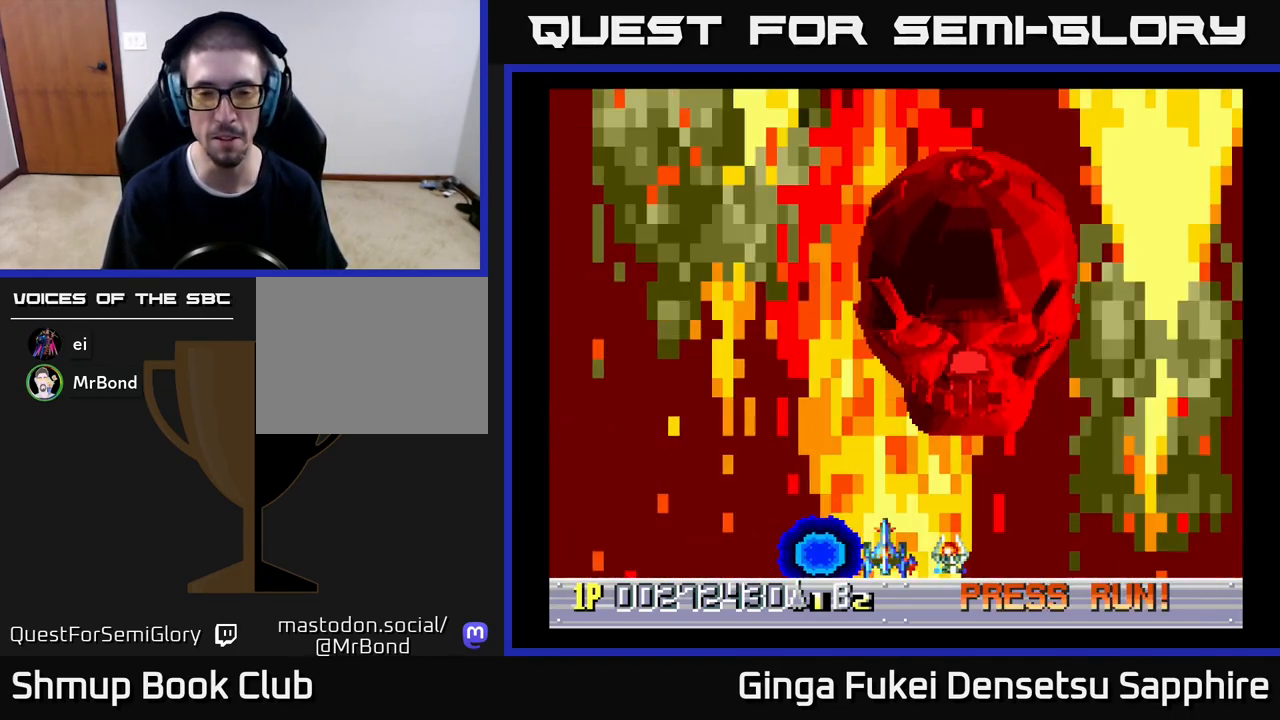
{"buttons": [], "left_stick": "center", "events": []}
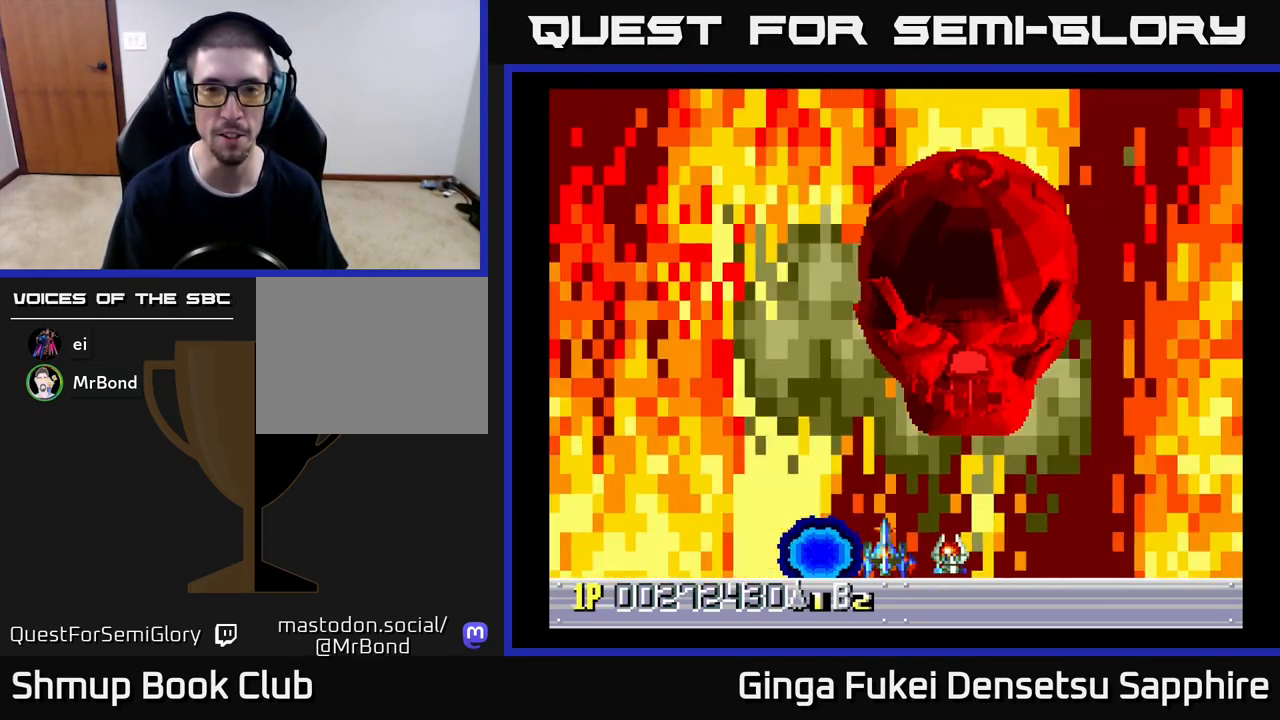
{"buttons": [], "left_stick": "center", "events": [[367, "DPAD_UP", "down"], [417, "DPAD_LEFT", "down"], [483, "DPAD_UP", "up"], [500, "DPAD_LEFT", "up"]]}
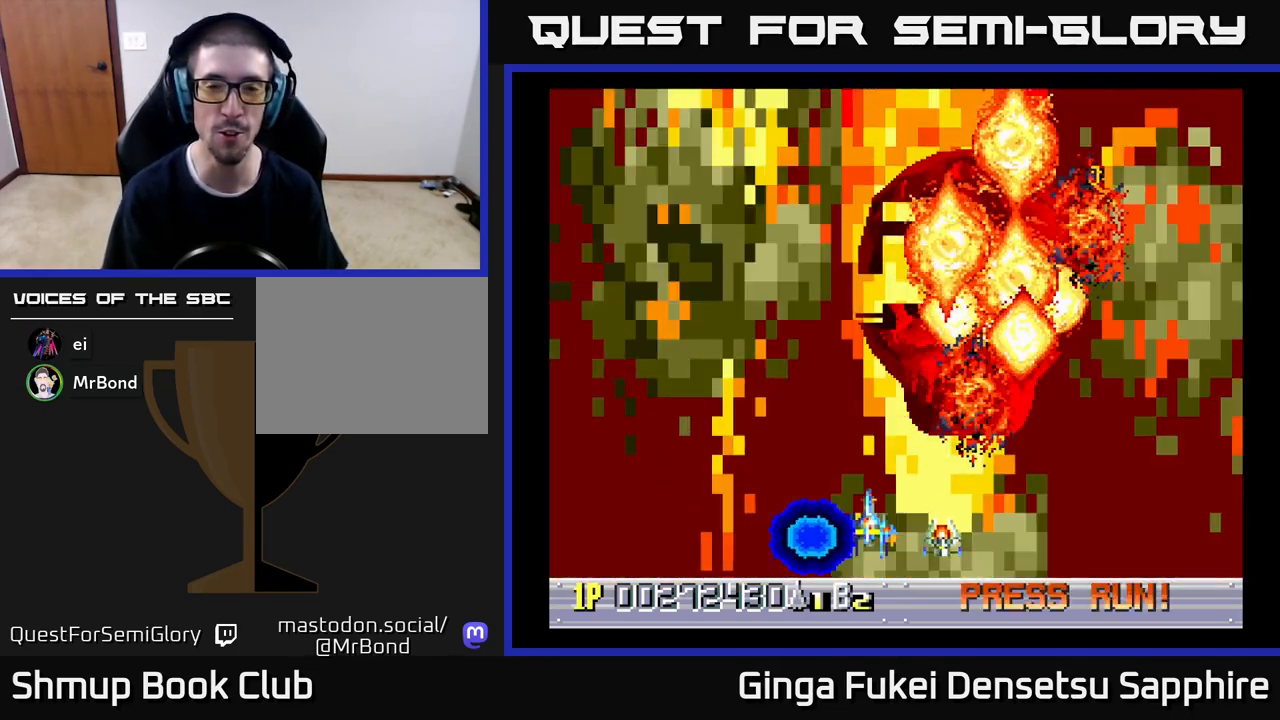
{"buttons": ["DPAD_DOWN"], "left_stick": "center", "events": [[300, "DPAD_DOWN", "down"]]}
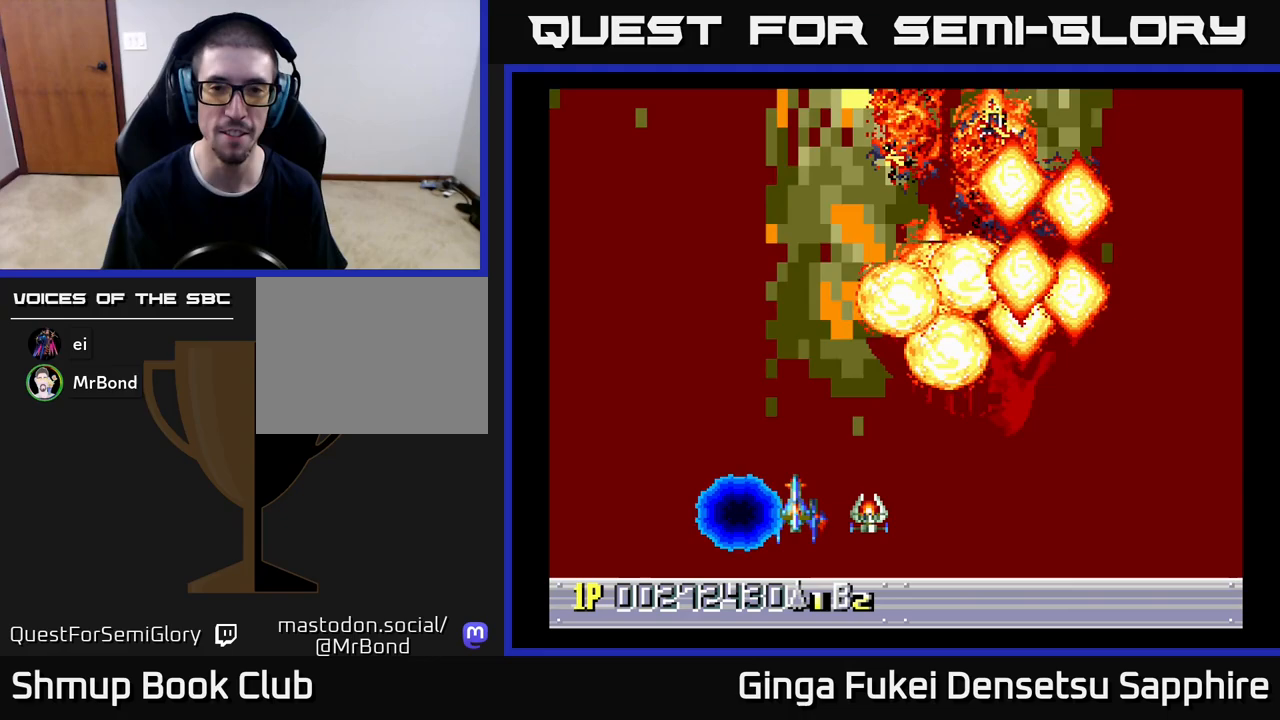
{"buttons": [], "left_stick": "center", "events": [[17, "DPAD_DOWN", "up"]]}